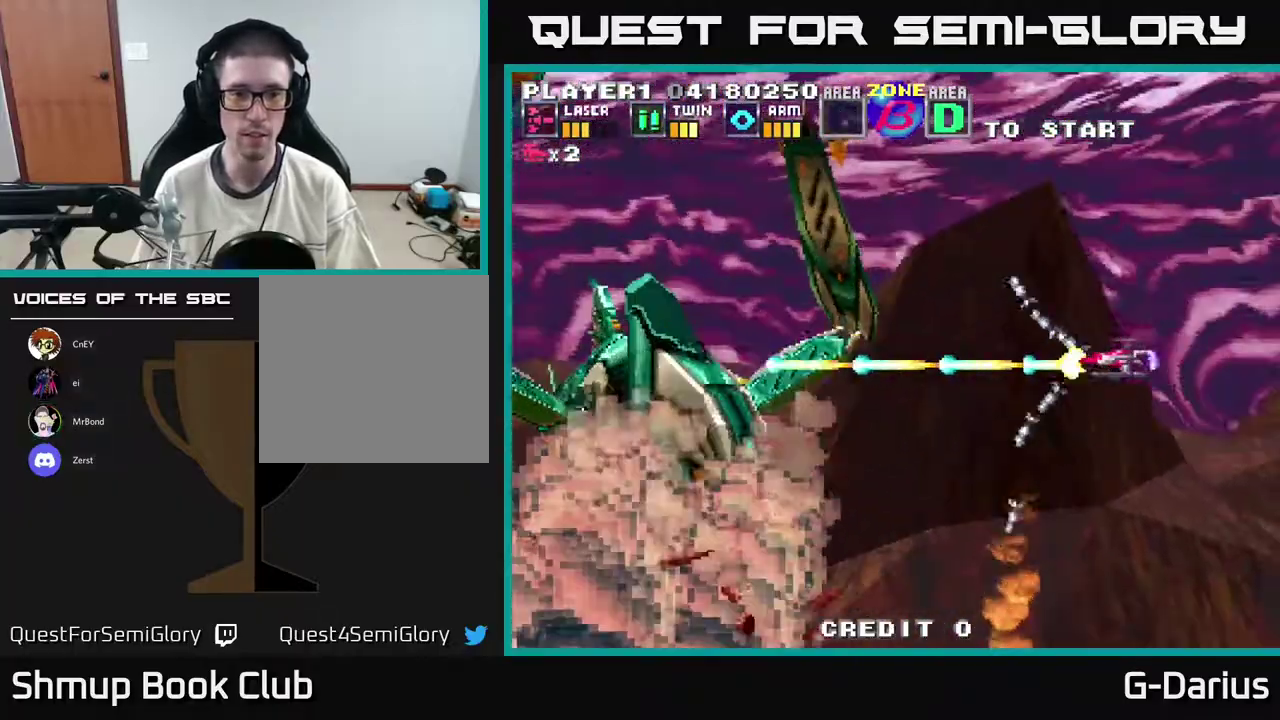
Gameplay with a controller (Xbox layout); each line is a JSON object with the inputs held at the frame after it (dt_ms = milliseconds from this image to that frame). "events" lists button and stick changes between this image and that frame as [ms after this image, input, new state], when the widget could be followed in between. Not read: DPAD_RIGHT L3 R3 left_stick.
{"dt_ms": 700, "buttons": ["A"], "right_stick": "center", "events": [[183, "DPAD_DOWN", "up"], [183, "DPAD_LEFT", "down"], [350, "DPAD_UP", "down"], [417, "DPAD_UP", "up"], [700, "DPAD_LEFT", "up"]]}
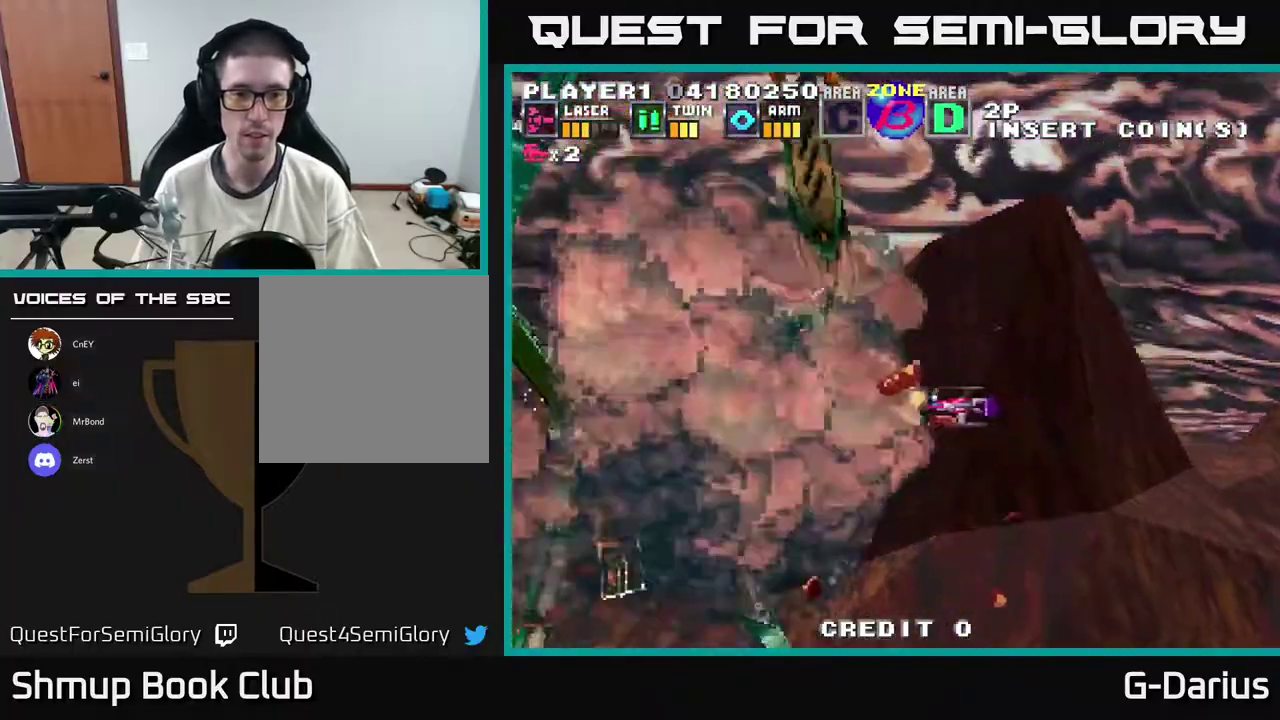
{"dt_ms": 300, "buttons": ["A"], "right_stick": "center", "events": []}
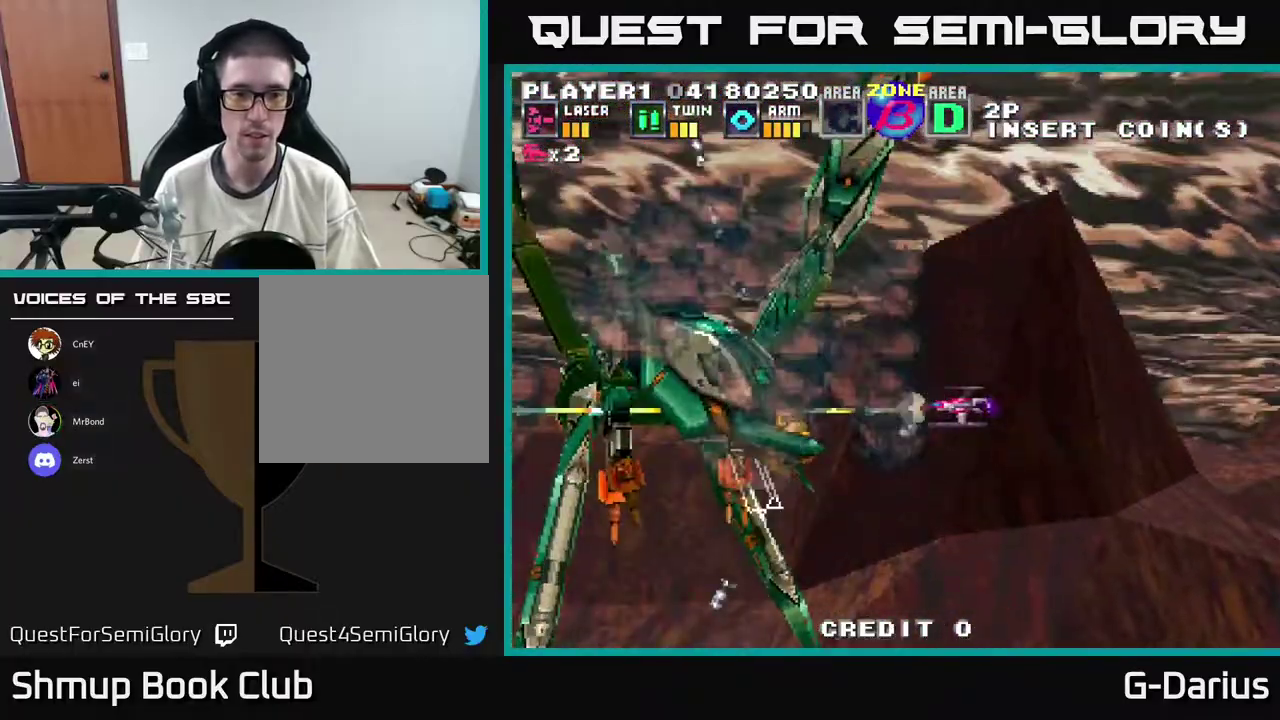
{"dt_ms": 500, "buttons": ["A"], "right_stick": "center", "events": []}
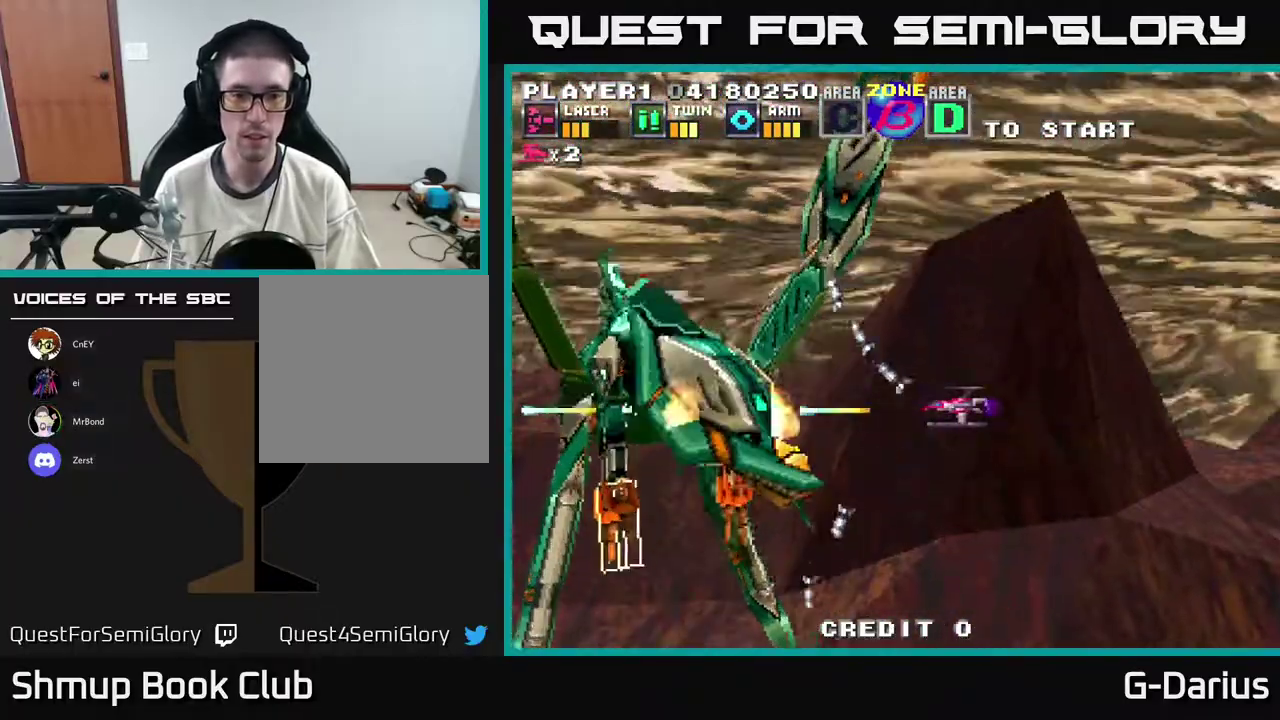
{"dt_ms": 700, "buttons": ["A", "DPAD_DOWN"], "right_stick": "center", "events": [[50, "DPAD_LEFT", "down"], [200, "DPAD_LEFT", "up"], [683, "DPAD_DOWN", "down"]]}
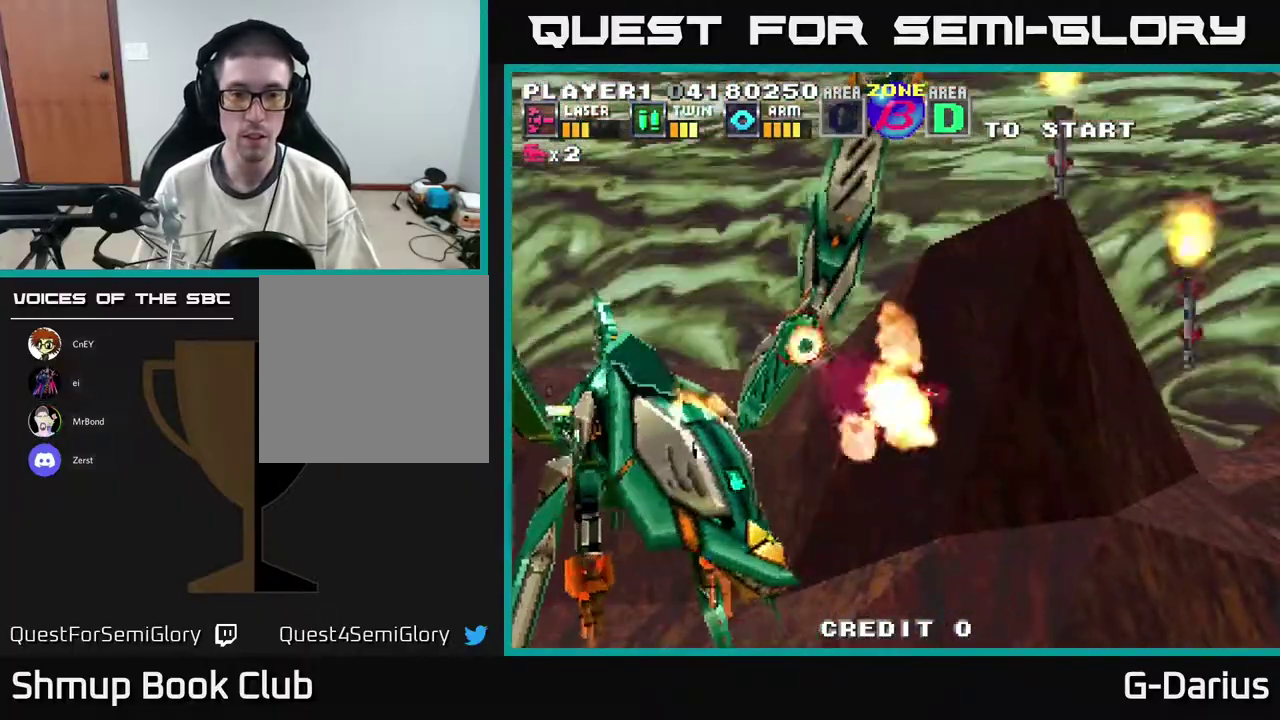
{"dt_ms": 300, "buttons": ["A"], "right_stick": "center", "events": [[183, "DPAD_DOWN", "up"]]}
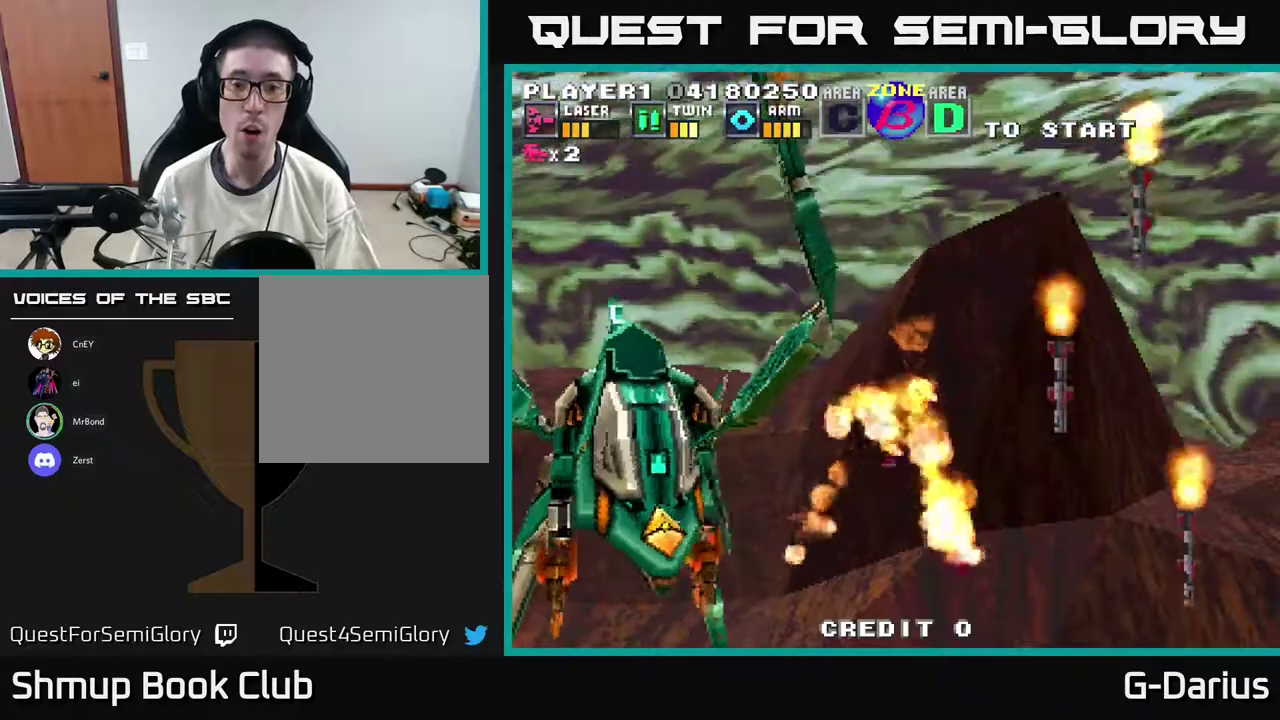
{"dt_ms": 300, "buttons": ["A"], "right_stick": "center", "events": [[33, "DPAD_DOWN", "down"], [217, "DPAD_DOWN", "up"]]}
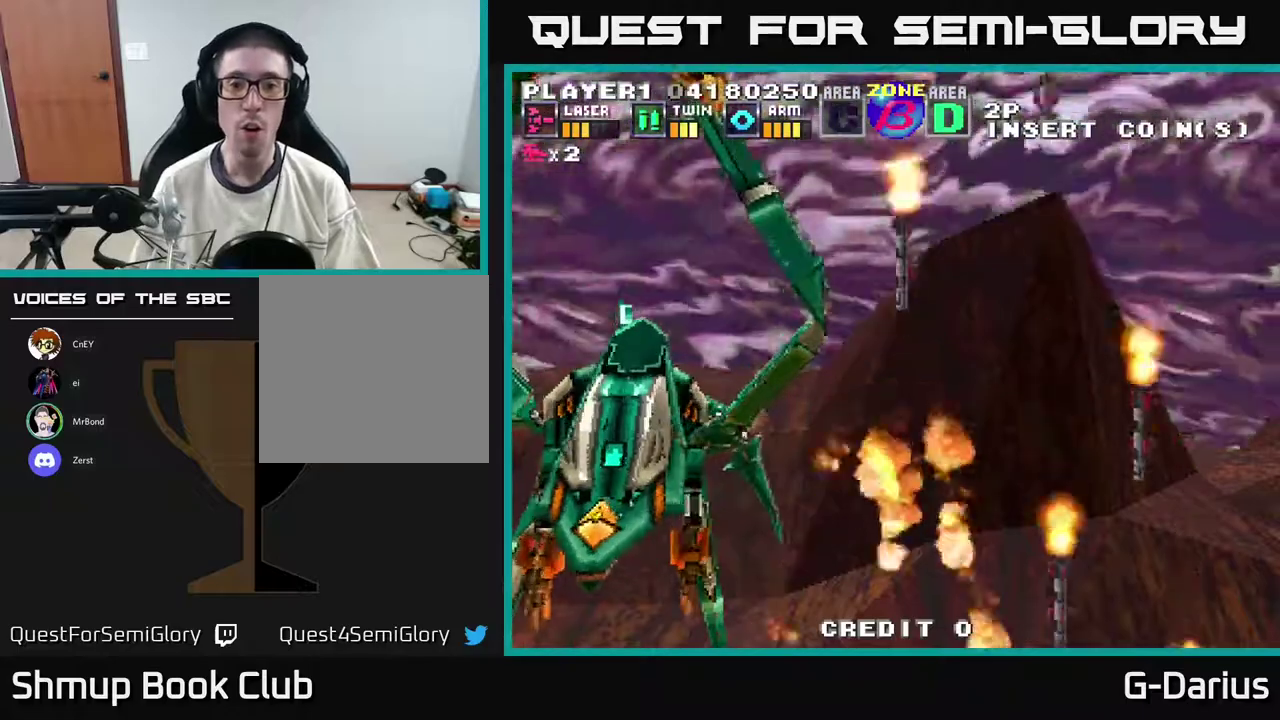
{"dt_ms": 700, "buttons": ["A"], "right_stick": "center", "events": []}
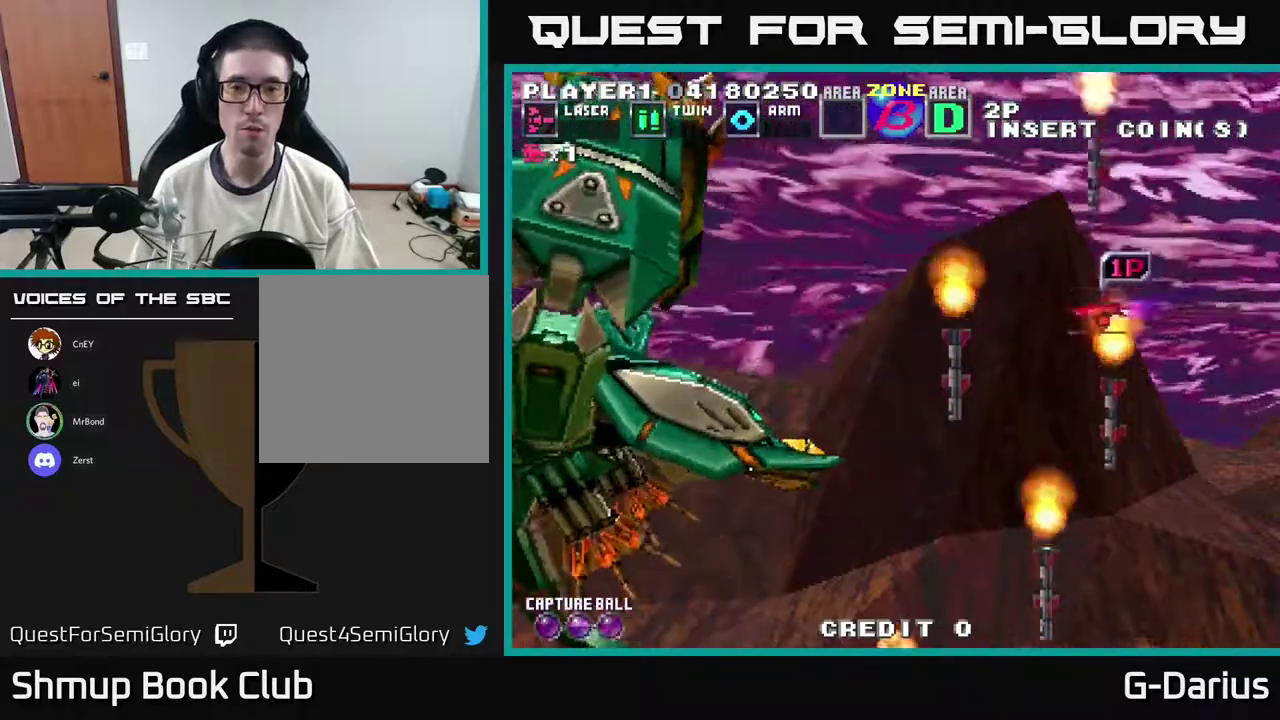
{"dt_ms": 500, "buttons": ["A", "DPAD_DOWN"], "right_stick": "center", "events": [[450, "DPAD_DOWN", "down"]]}
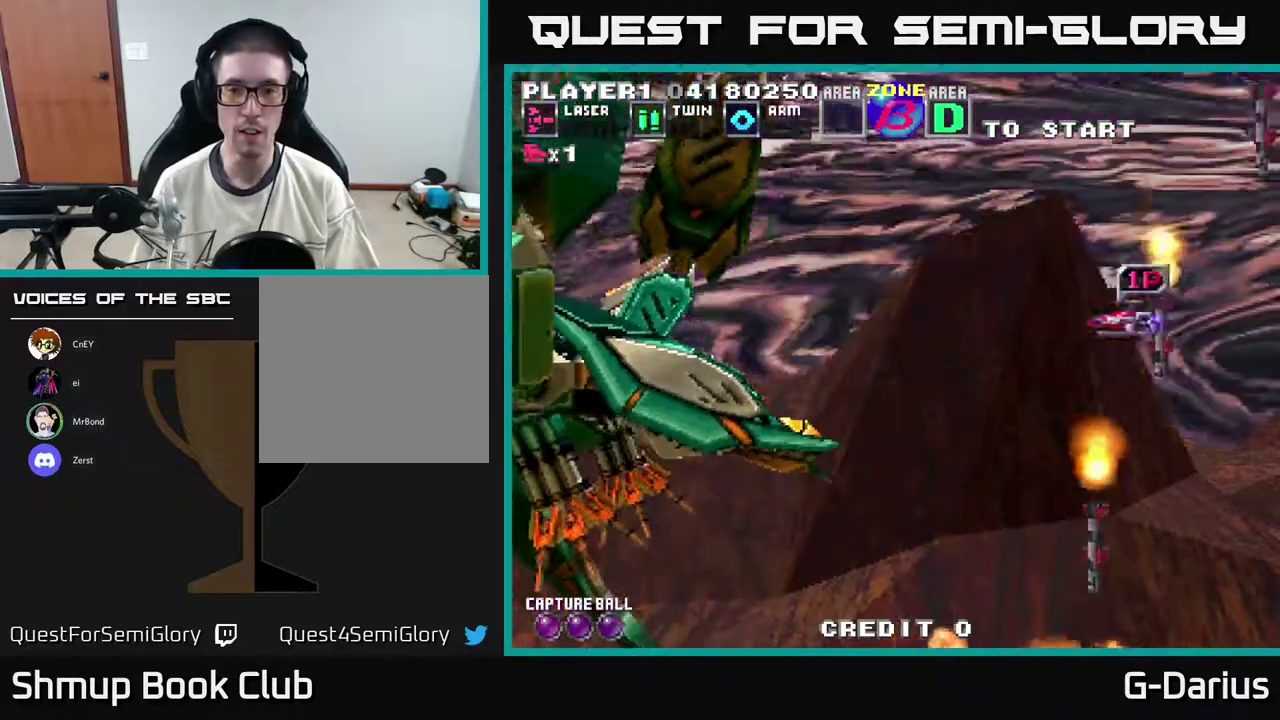
{"dt_ms": 500, "buttons": ["A"], "right_stick": "center", "events": [[317, "DPAD_DOWN", "up"]]}
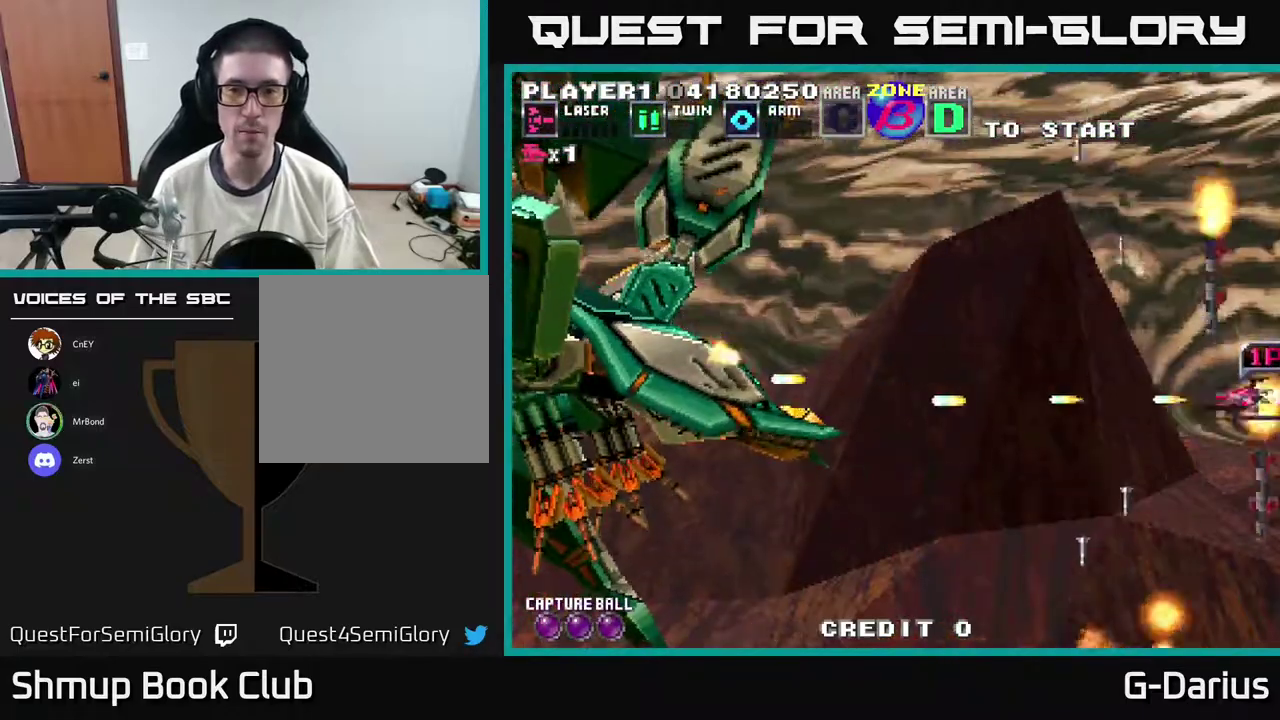
{"dt_ms": 400, "buttons": ["A", "DPAD_DOWN"], "right_stick": "center", "events": [[67, "DPAD_UP", "down"], [217, "DPAD_UP", "up"], [250, "DPAD_DOWN", "down"]]}
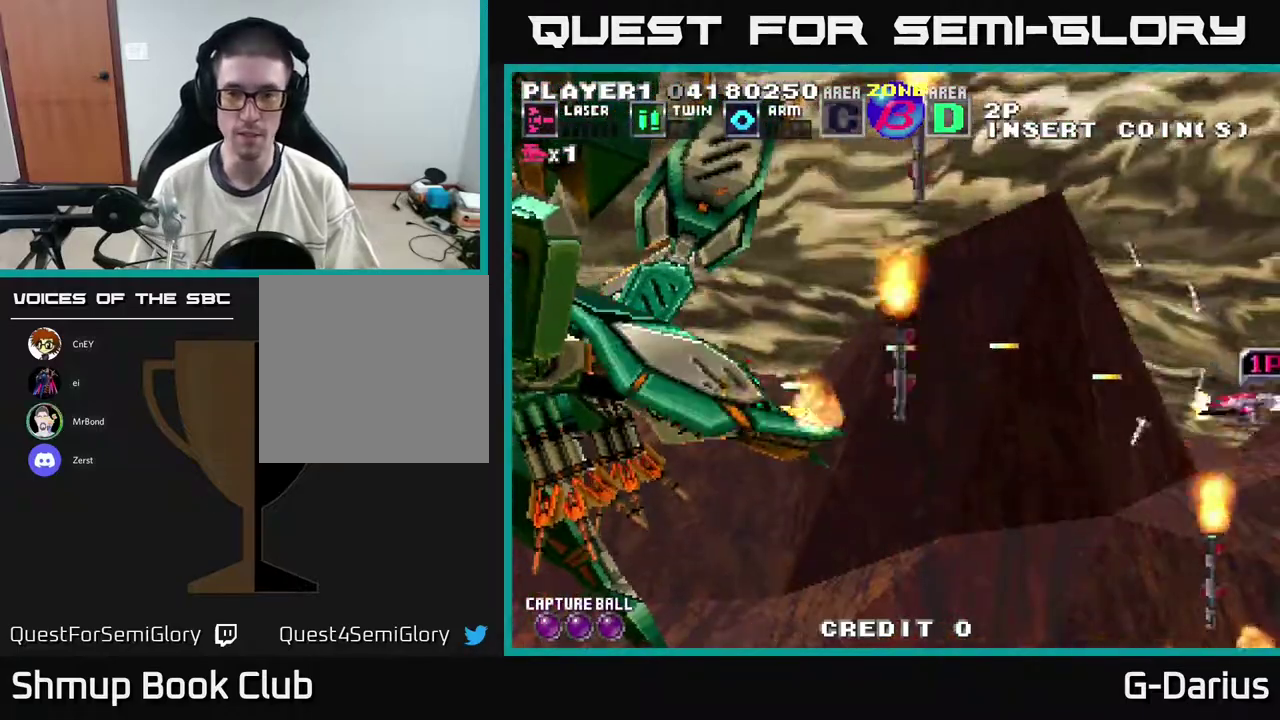
{"dt_ms": 400, "buttons": ["A", "DPAD_LEFT"], "right_stick": "center", "events": [[33, "DPAD_LEFT", "down"], [117, "DPAD_DOWN", "up"], [233, "DPAD_DOWN", "down"], [300, "DPAD_LEFT", "up"], [383, "DPAD_DOWN", "up"], [400, "DPAD_LEFT", "down"]]}
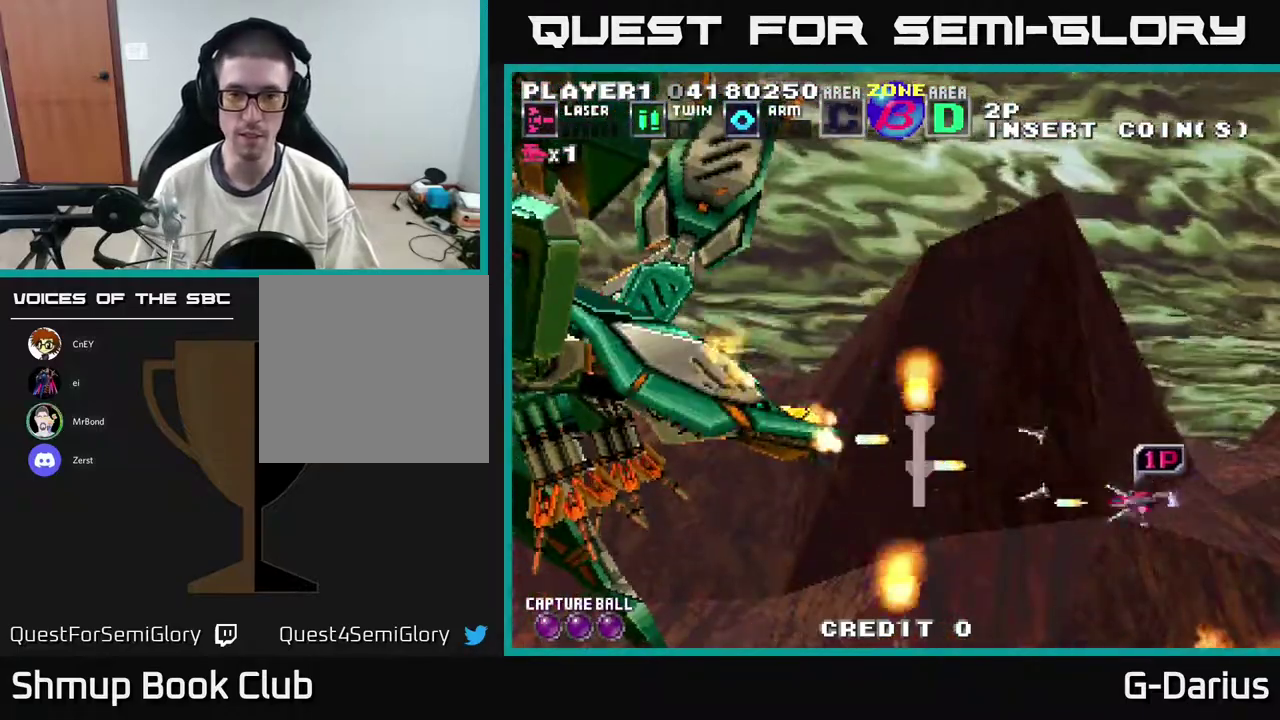
{"dt_ms": 500, "buttons": ["A", "DPAD_UP"], "right_stick": "center", "events": [[117, "DPAD_DOWN", "down"], [400, "DPAD_DOWN", "up"], [433, "DPAD_UP", "down"], [450, "DPAD_LEFT", "up"]]}
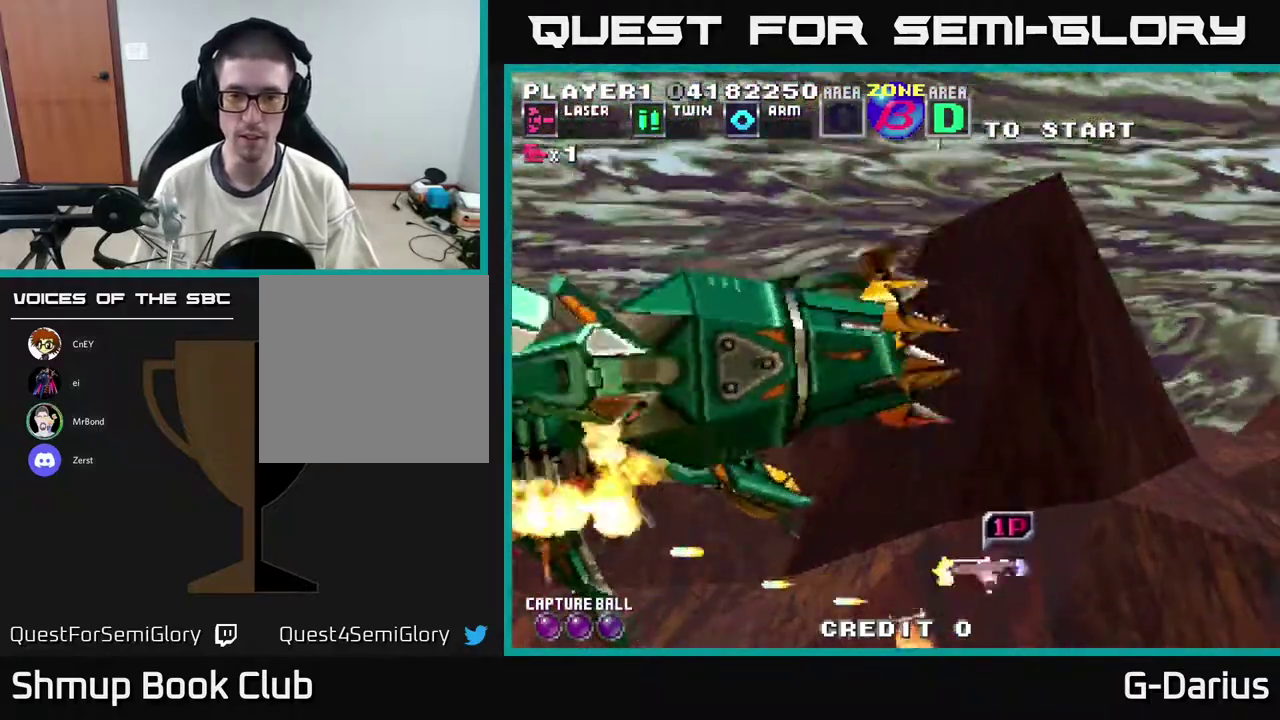
{"dt_ms": 700, "buttons": ["A"], "right_stick": "center", "events": [[83, "DPAD_LEFT", "down"], [233, "DPAD_LEFT", "up"], [317, "DPAD_UP", "up"], [367, "DPAD_DOWN", "down"], [633, "DPAD_DOWN", "up"]]}
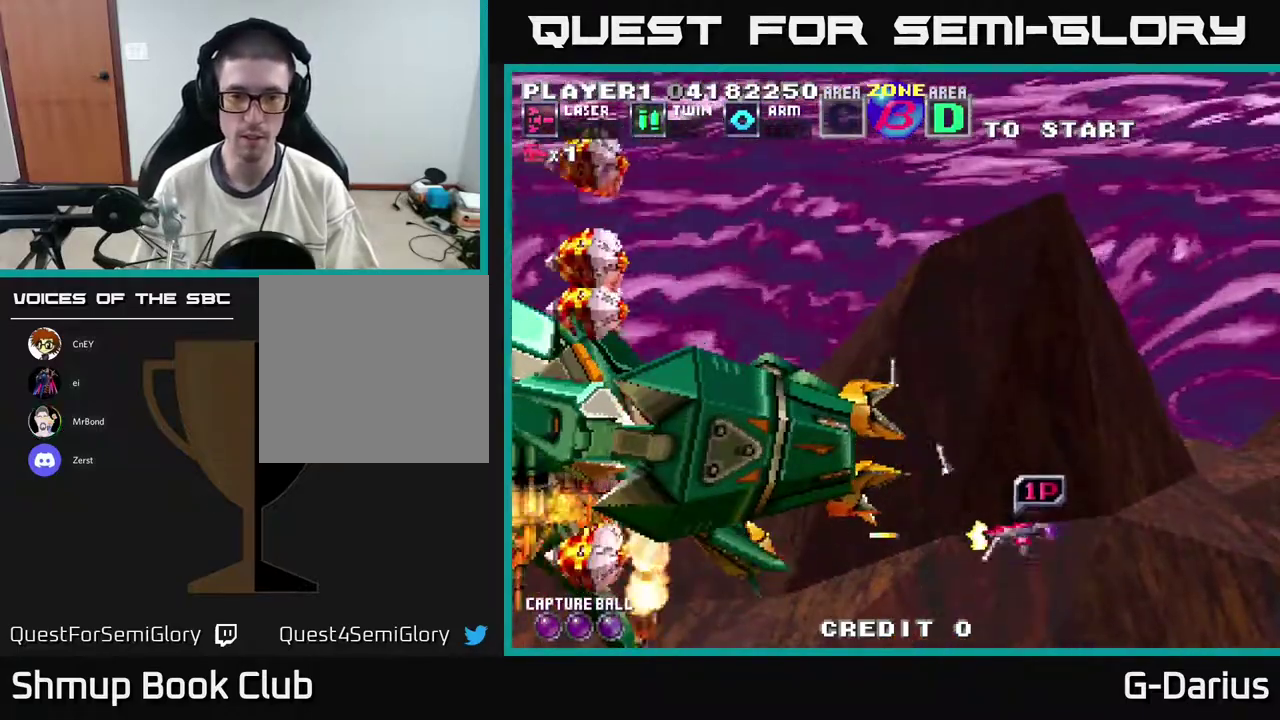
{"dt_ms": 500, "buttons": ["A"], "right_stick": "center", "events": []}
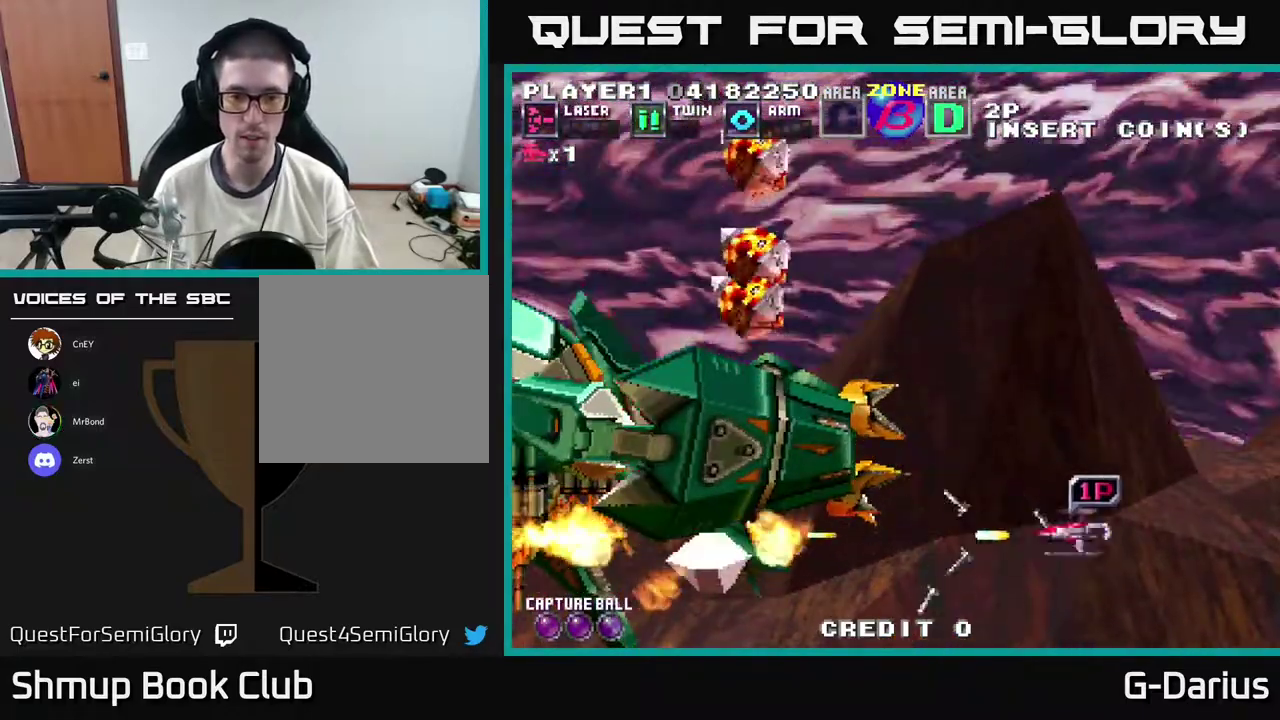
{"dt_ms": 500, "buttons": ["A", "DPAD_UP", "DPAD_LEFT"], "right_stick": "center", "events": [[100, "DPAD_UP", "down"], [450, "DPAD_LEFT", "down"]]}
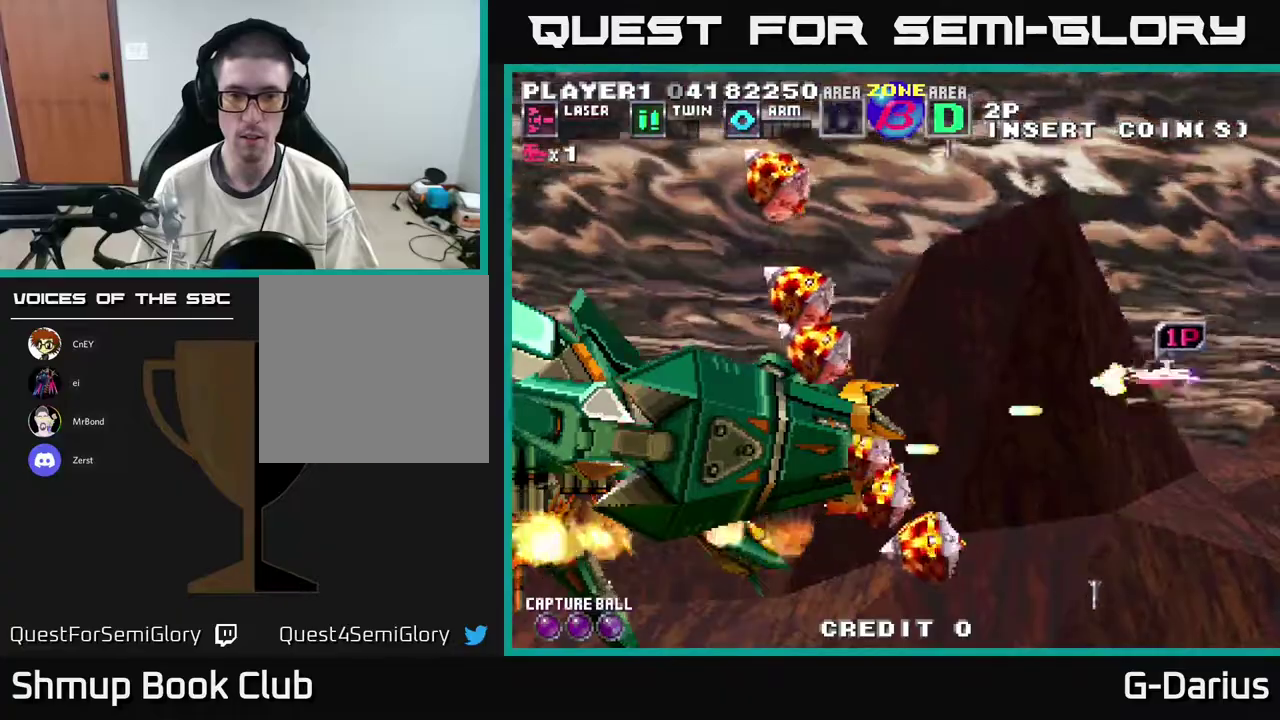
{"dt_ms": 400, "buttons": ["A", "DPAD_DOWN"], "right_stick": "center", "events": [[17, "DPAD_UP", "up"], [50, "DPAD_DOWN", "down"], [50, "X", "down"], [67, "DPAD_LEFT", "up"], [150, "DPAD_DOWN", "up"], [167, "X", "up"], [217, "DPAD_UP", "down"], [267, "DPAD_LEFT", "down"], [283, "DPAD_UP", "up"], [350, "DPAD_DOWN", "down"], [383, "DPAD_LEFT", "up"]]}
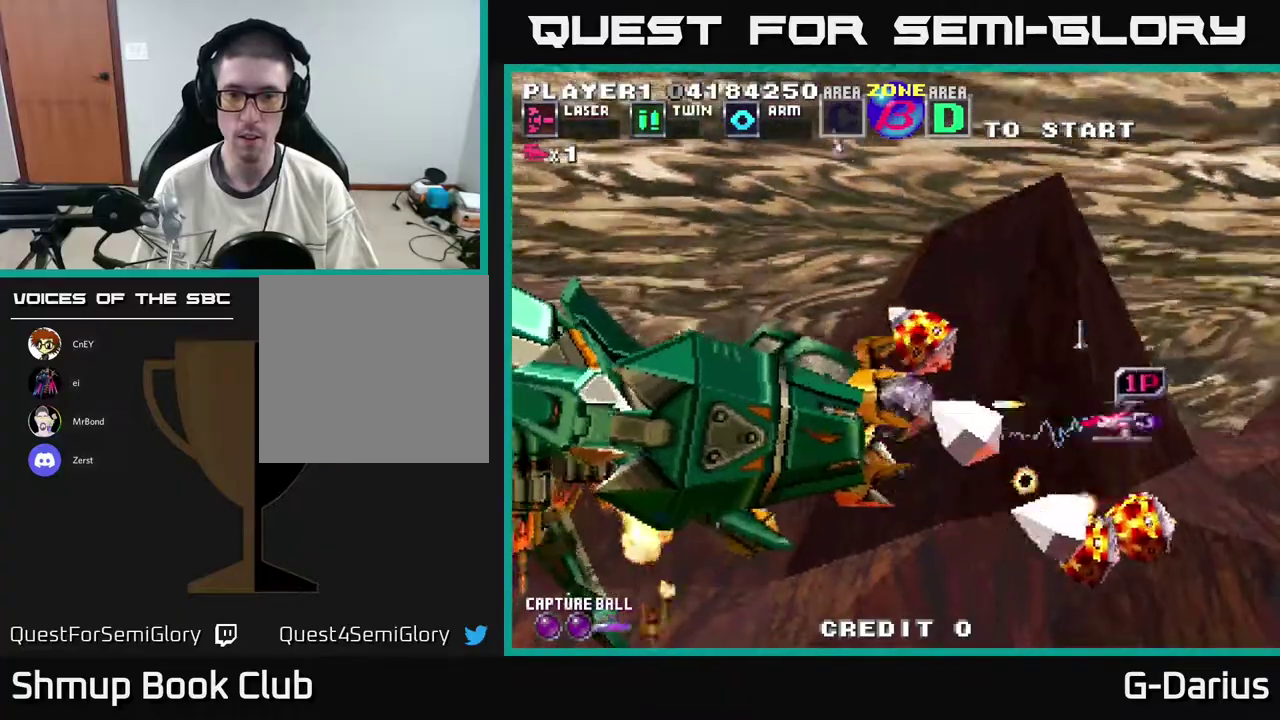
{"dt_ms": 400, "buttons": ["A"], "right_stick": "center", "events": [[50, "DPAD_DOWN", "up"], [50, "DPAD_UP", "down"], [117, "DPAD_LEFT", "down"], [183, "DPAD_LEFT", "up"], [200, "DPAD_UP", "up"], [283, "DPAD_UP", "down"], [400, "DPAD_UP", "up"]]}
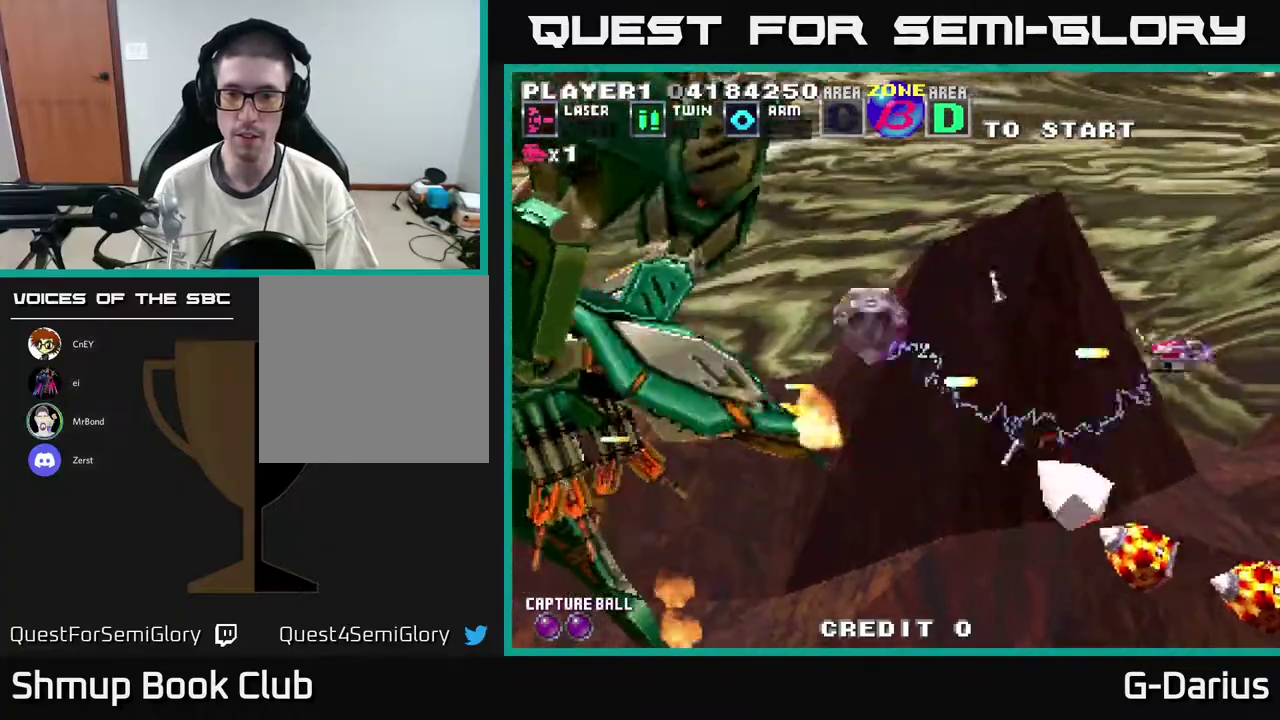
{"dt_ms": 500, "buttons": ["A", "DPAD_LEFT"], "right_stick": "center", "events": [[50, "DPAD_DOWN", "down"], [133, "DPAD_LEFT", "down"], [167, "DPAD_DOWN", "up"], [217, "DPAD_UP", "down"], [433, "DPAD_UP", "up"]]}
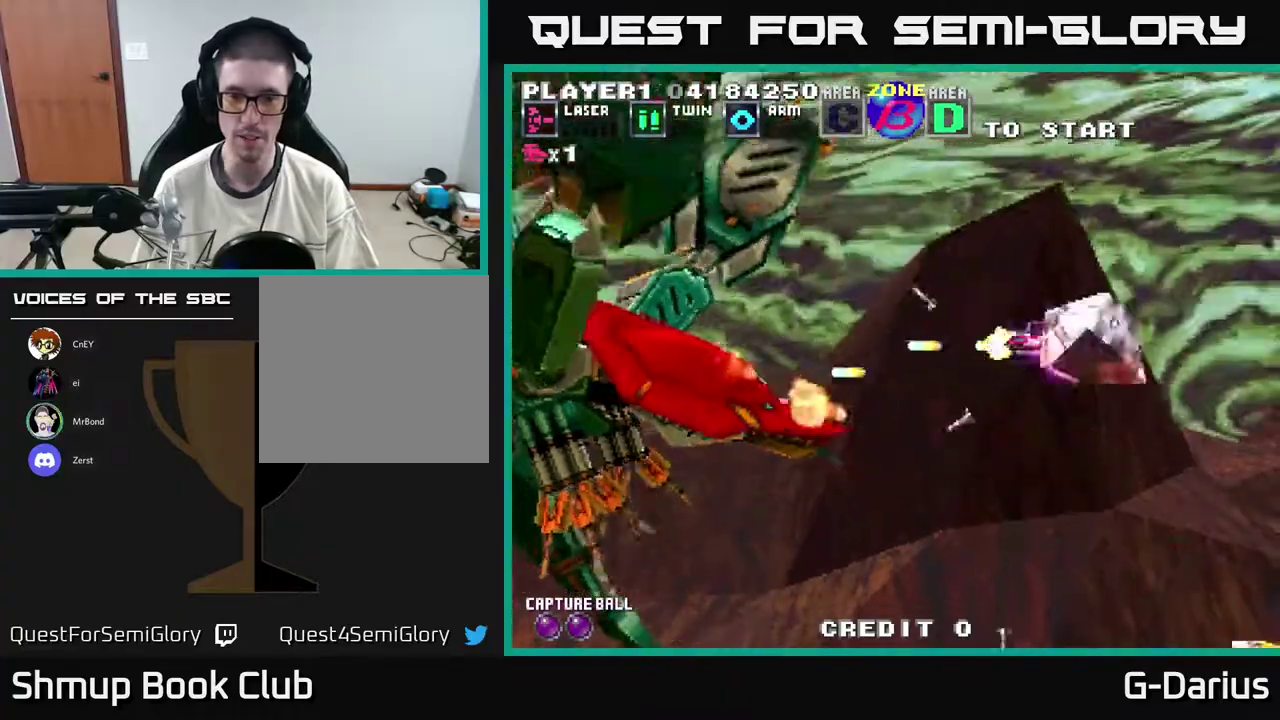
{"dt_ms": 400, "buttons": ["A"], "right_stick": "center", "events": [[100, "DPAD_DOWN", "down"], [100, "DPAD_LEFT", "up"], [250, "DPAD_DOWN", "up"], [283, "DPAD_UP", "down"], [350, "DPAD_UP", "up"]]}
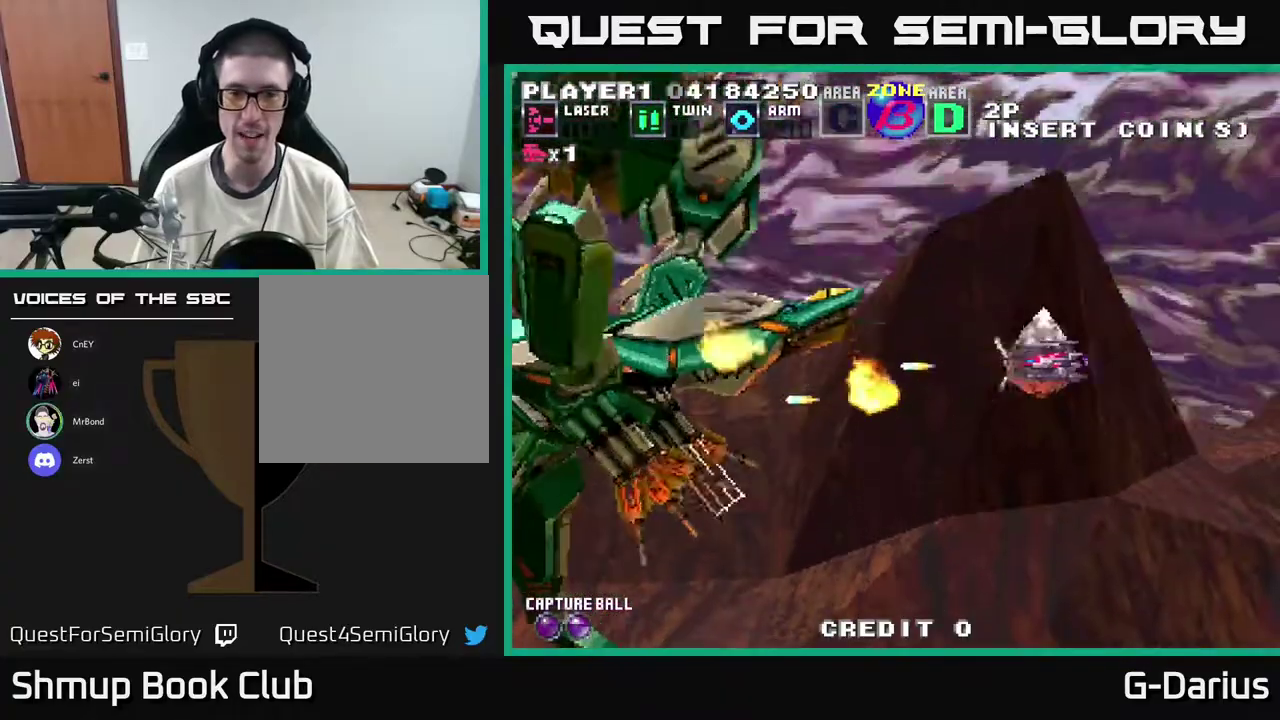
{"dt_ms": 300, "buttons": ["A", "DPAD_UP"], "right_stick": "center", "events": [[283, "DPAD_UP", "down"]]}
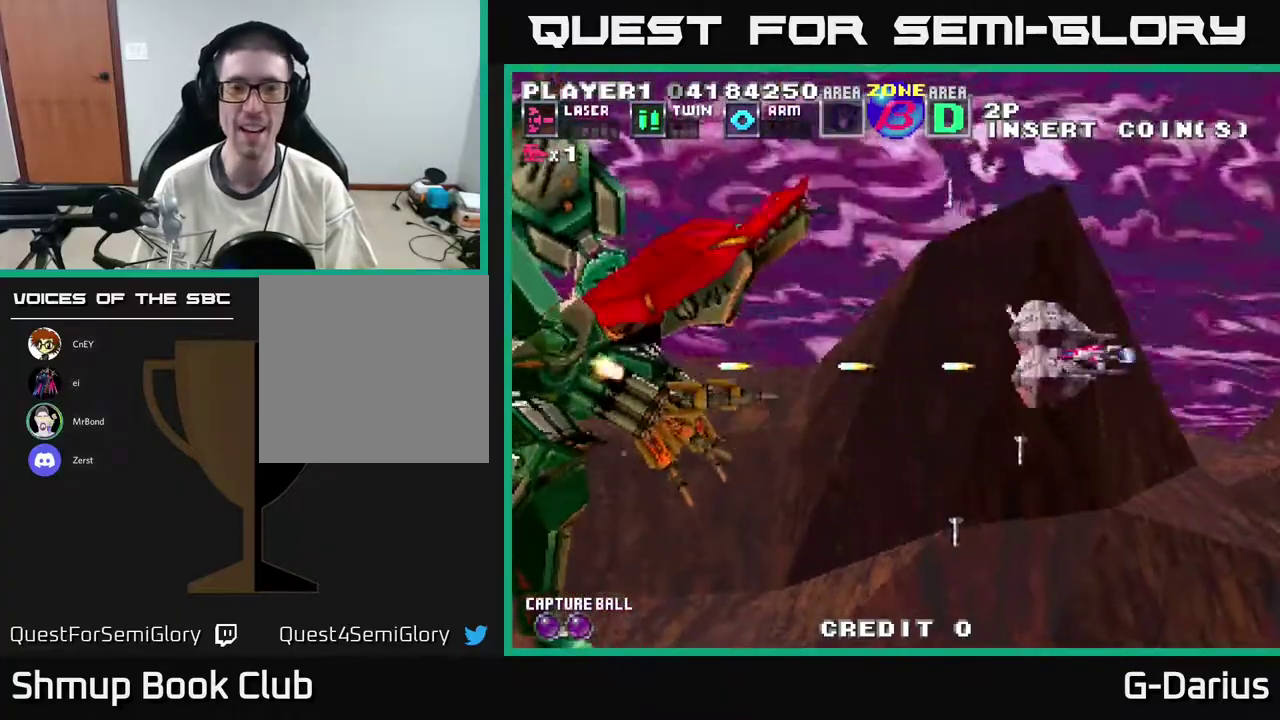
{"dt_ms": 300, "buttons": ["A", "DPAD_DOWN"], "right_stick": "center", "events": [[150, "DPAD_UP", "up"], [250, "DPAD_DOWN", "down"]]}
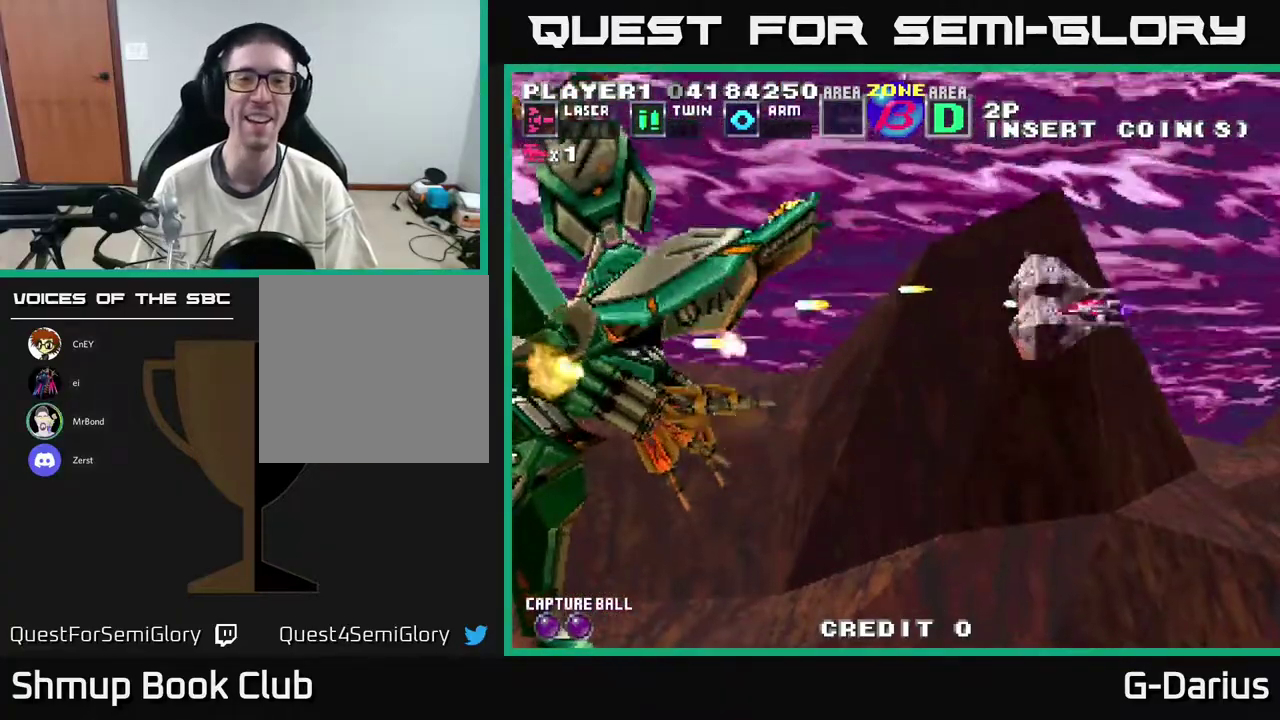
{"dt_ms": 300, "buttons": ["A", "DPAD_UP"], "right_stick": "center", "events": [[50, "DPAD_LEFT", "down"], [100, "DPAD_DOWN", "up"], [150, "DPAD_UP", "down"], [200, "DPAD_LEFT", "up"]]}
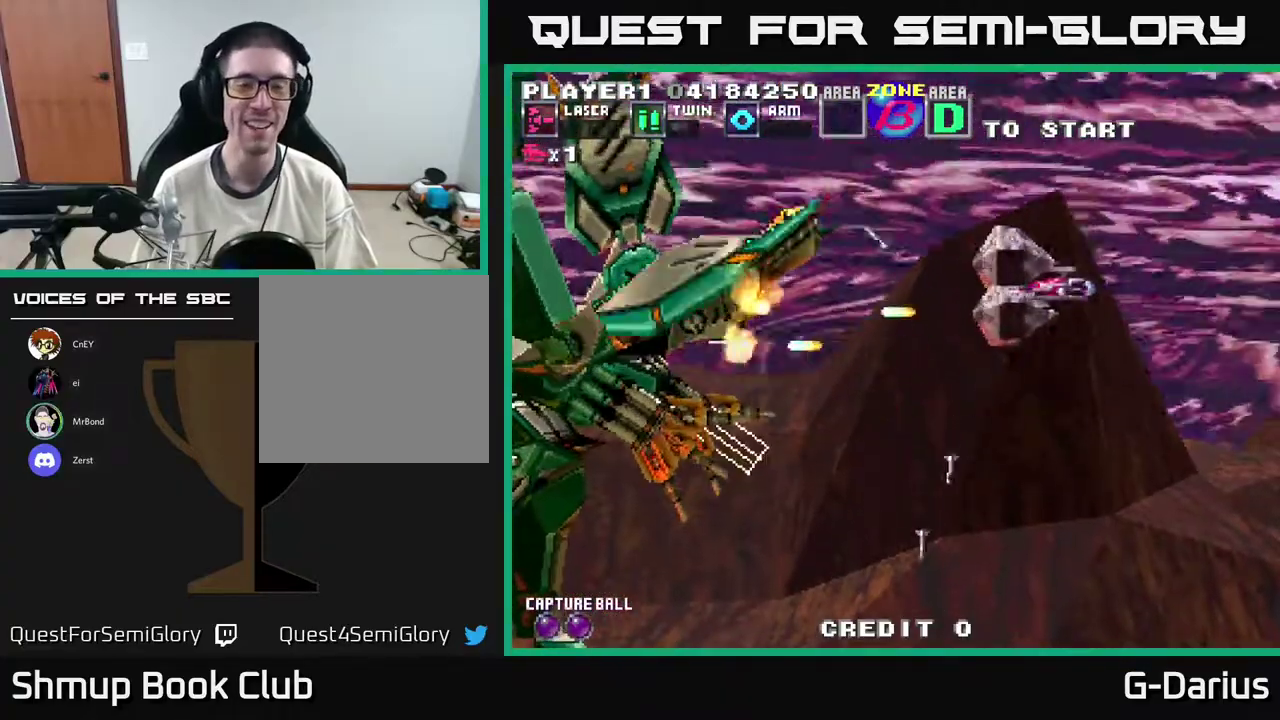
{"dt_ms": 400, "buttons": ["A"], "right_stick": "center", "events": [[17, "DPAD_UP", "up"]]}
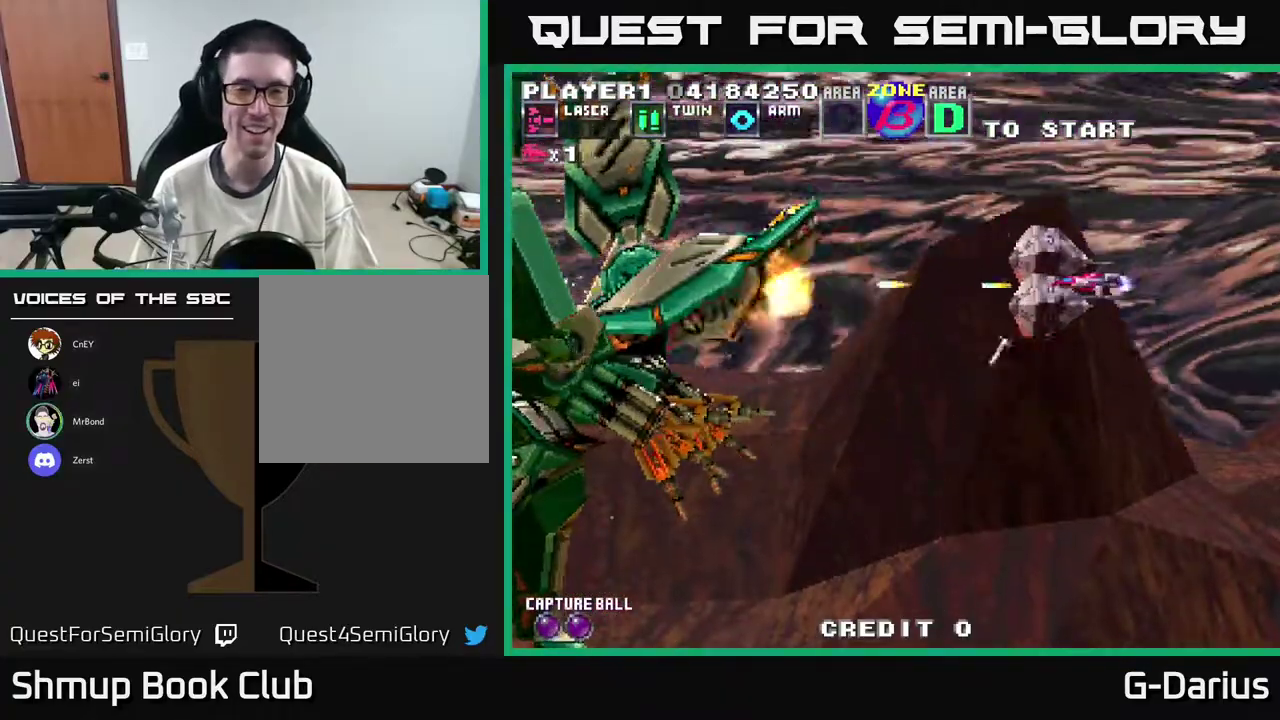
{"dt_ms": 500, "buttons": ["A"], "right_stick": "center", "events": []}
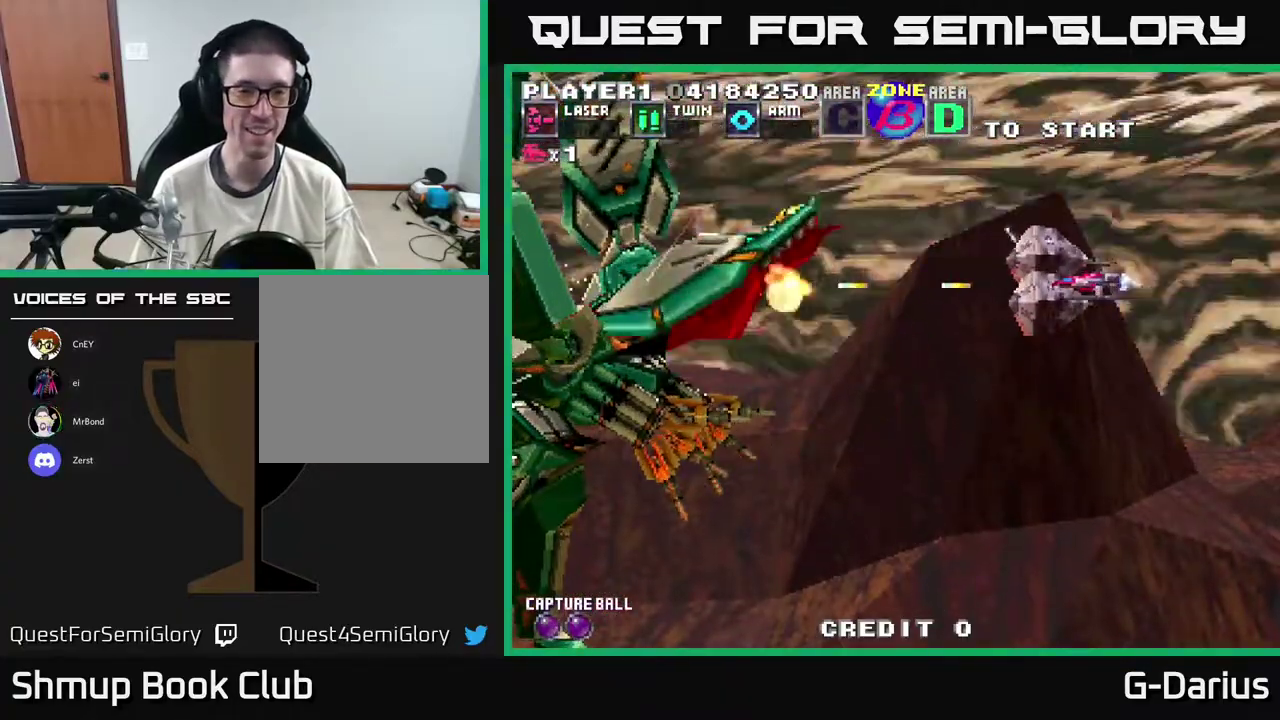
{"dt_ms": 500, "buttons": ["A"], "right_stick": "center", "events": []}
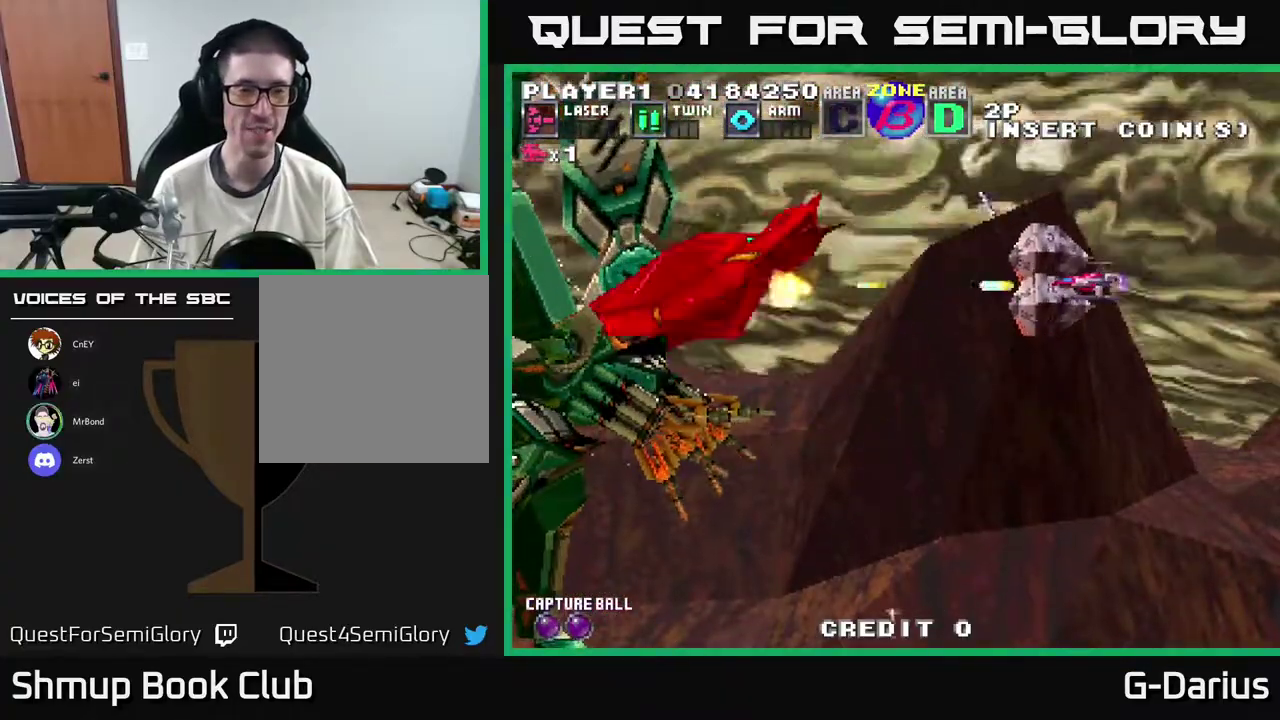
{"dt_ms": 500, "buttons": ["A"], "right_stick": "center", "events": []}
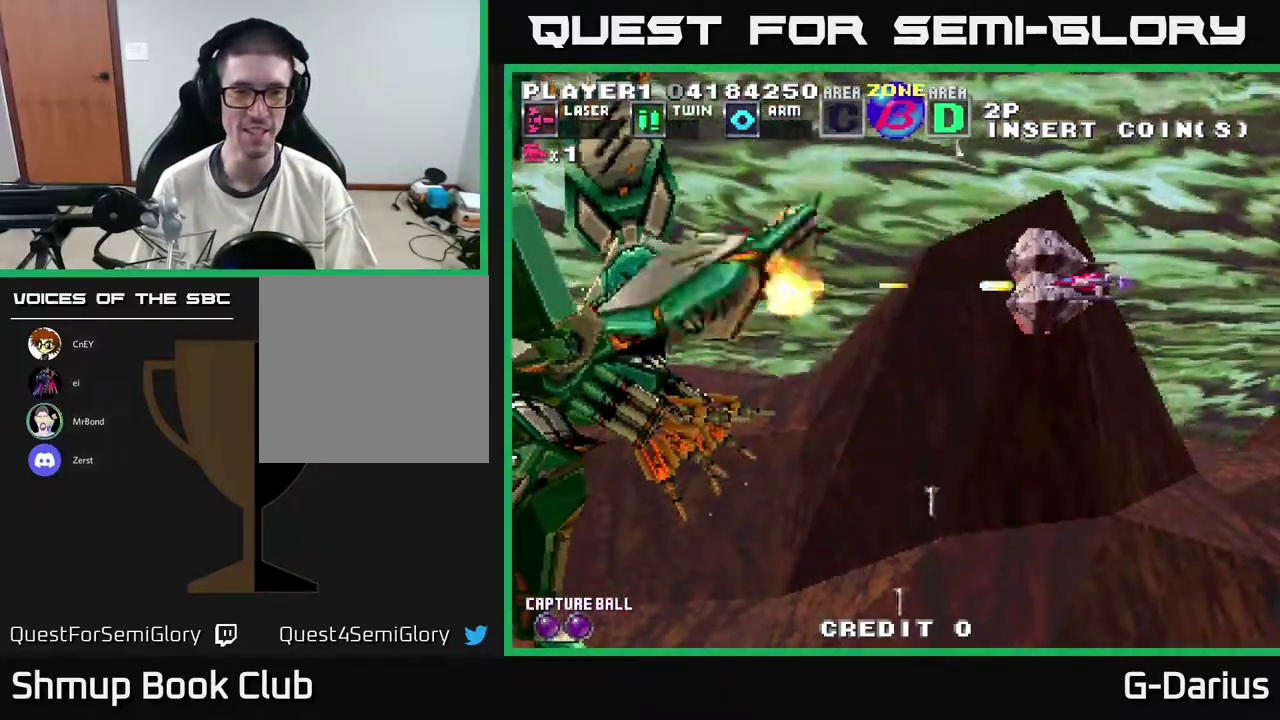
{"dt_ms": 500, "buttons": ["A"], "right_stick": "center", "events": []}
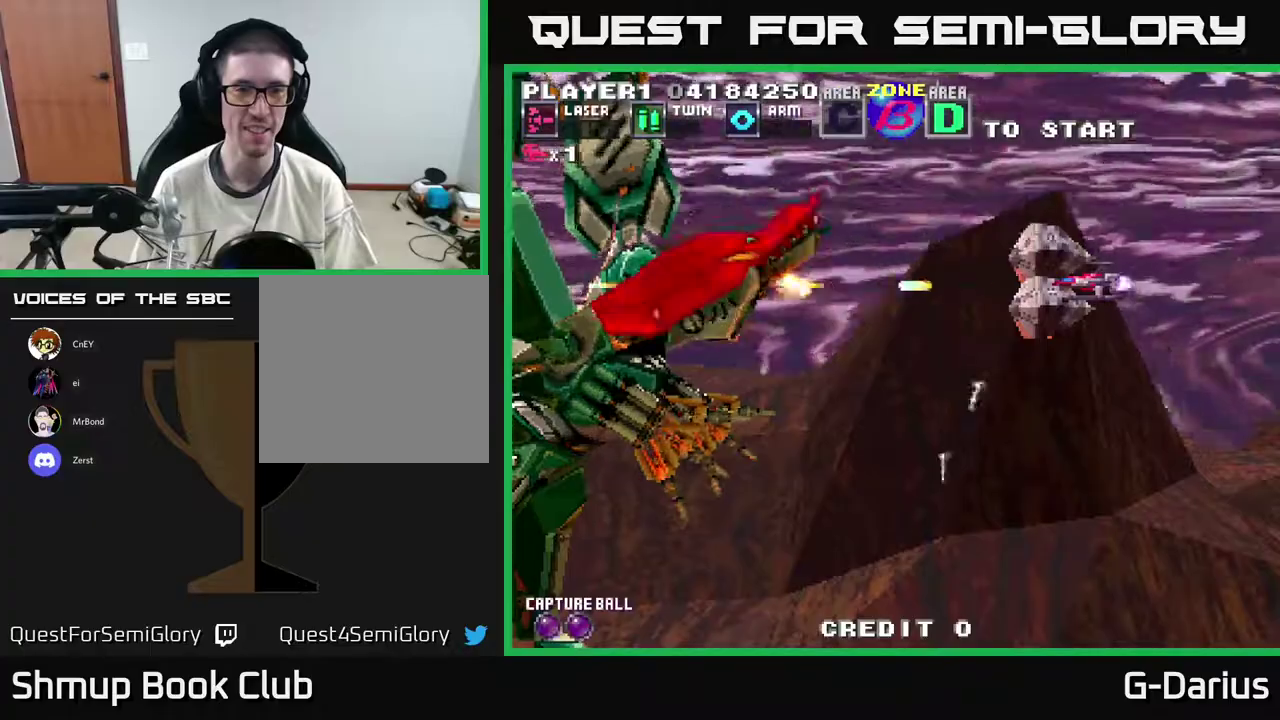
{"dt_ms": 600, "buttons": ["A"], "right_stick": "center", "events": [[400, "DPAD_LEFT", "down"], [583, "DPAD_LEFT", "up"]]}
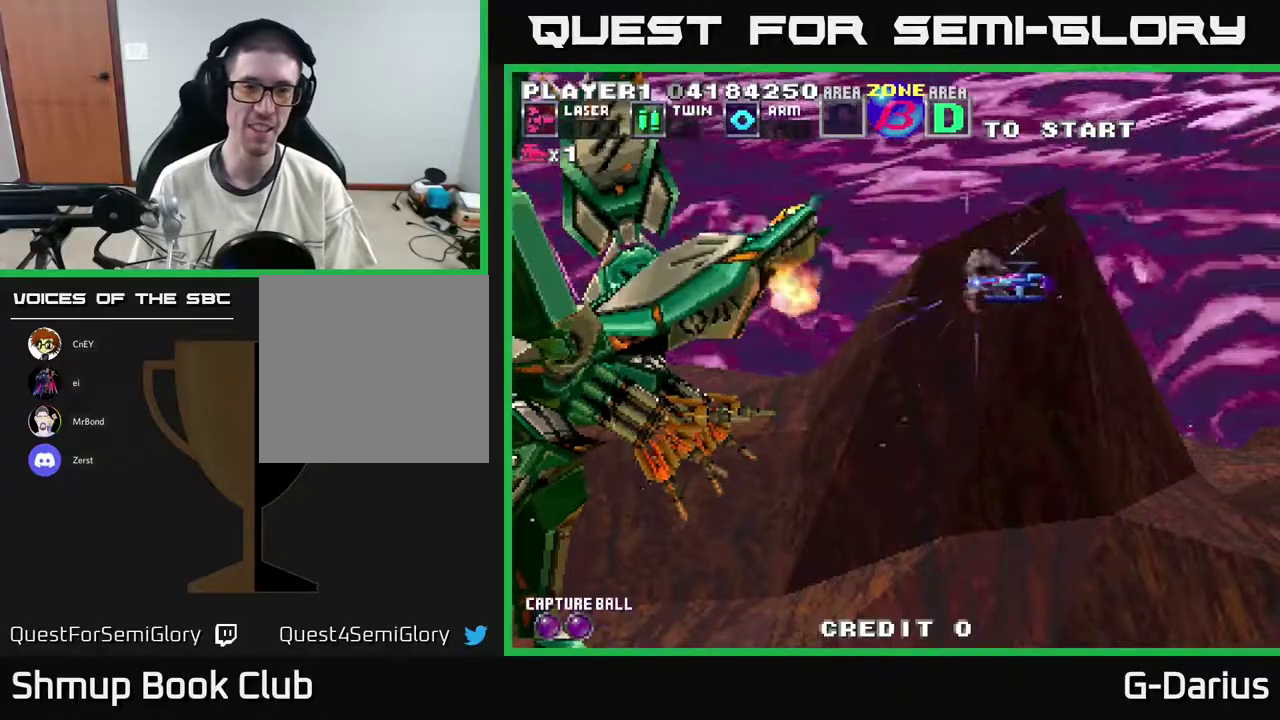
{"dt_ms": 400, "buttons": ["A"], "right_stick": "center", "events": []}